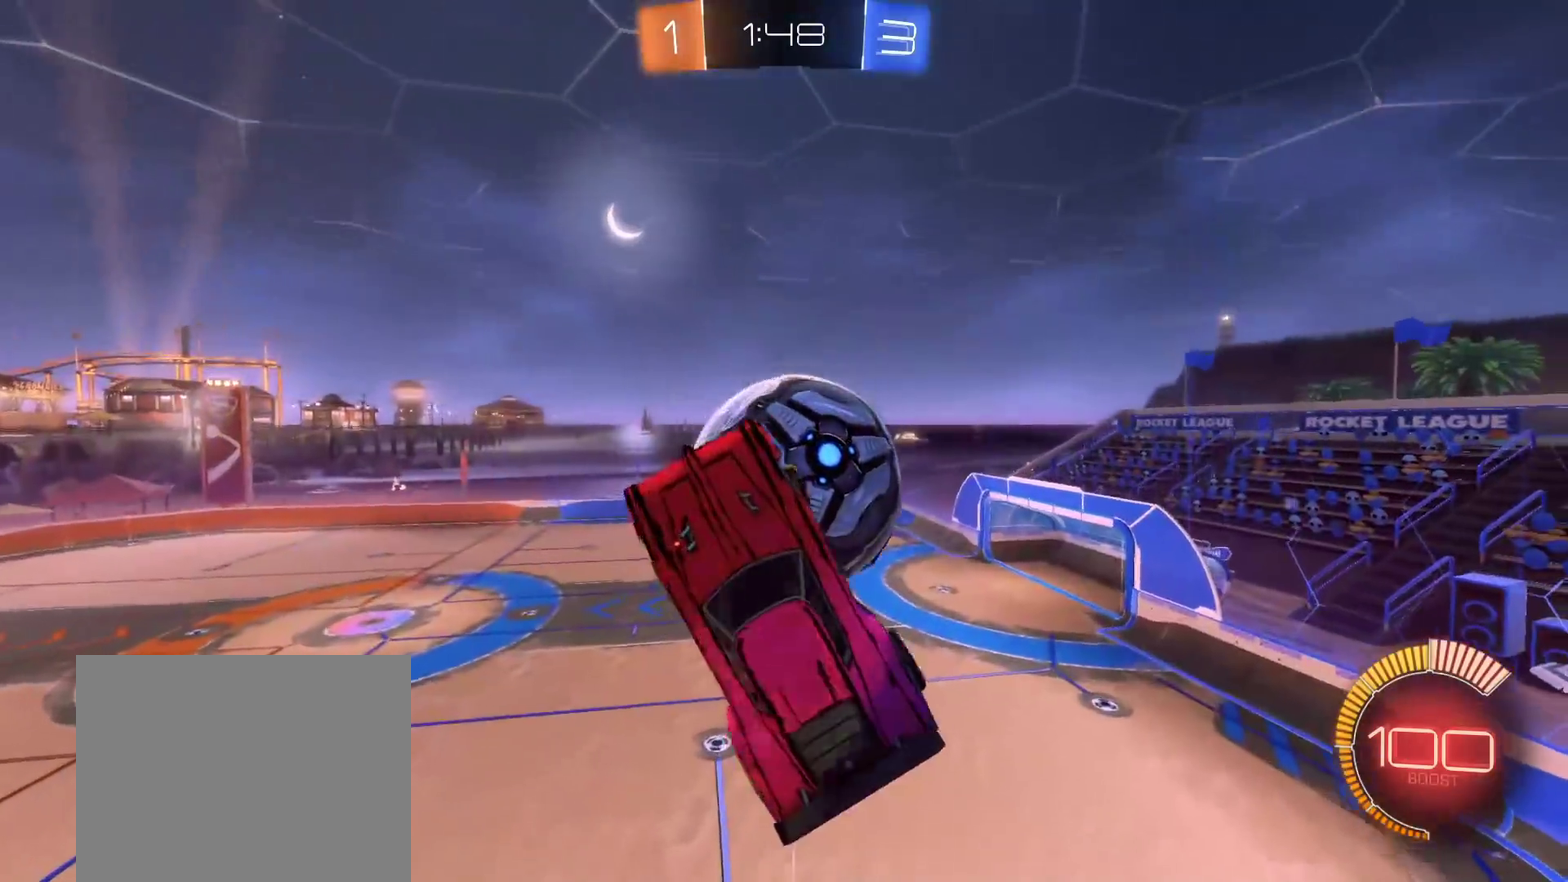
Gameplay with a controller (Xbox layout); each line is a JSON object with the inputs held at the frame after it. "events" lists button and stick changes between this image and that frame as [ms after this image, input, new state], when the widget could be followed in between.
{"buttons": [], "left_stick": "down-left", "right_stick": "center"}
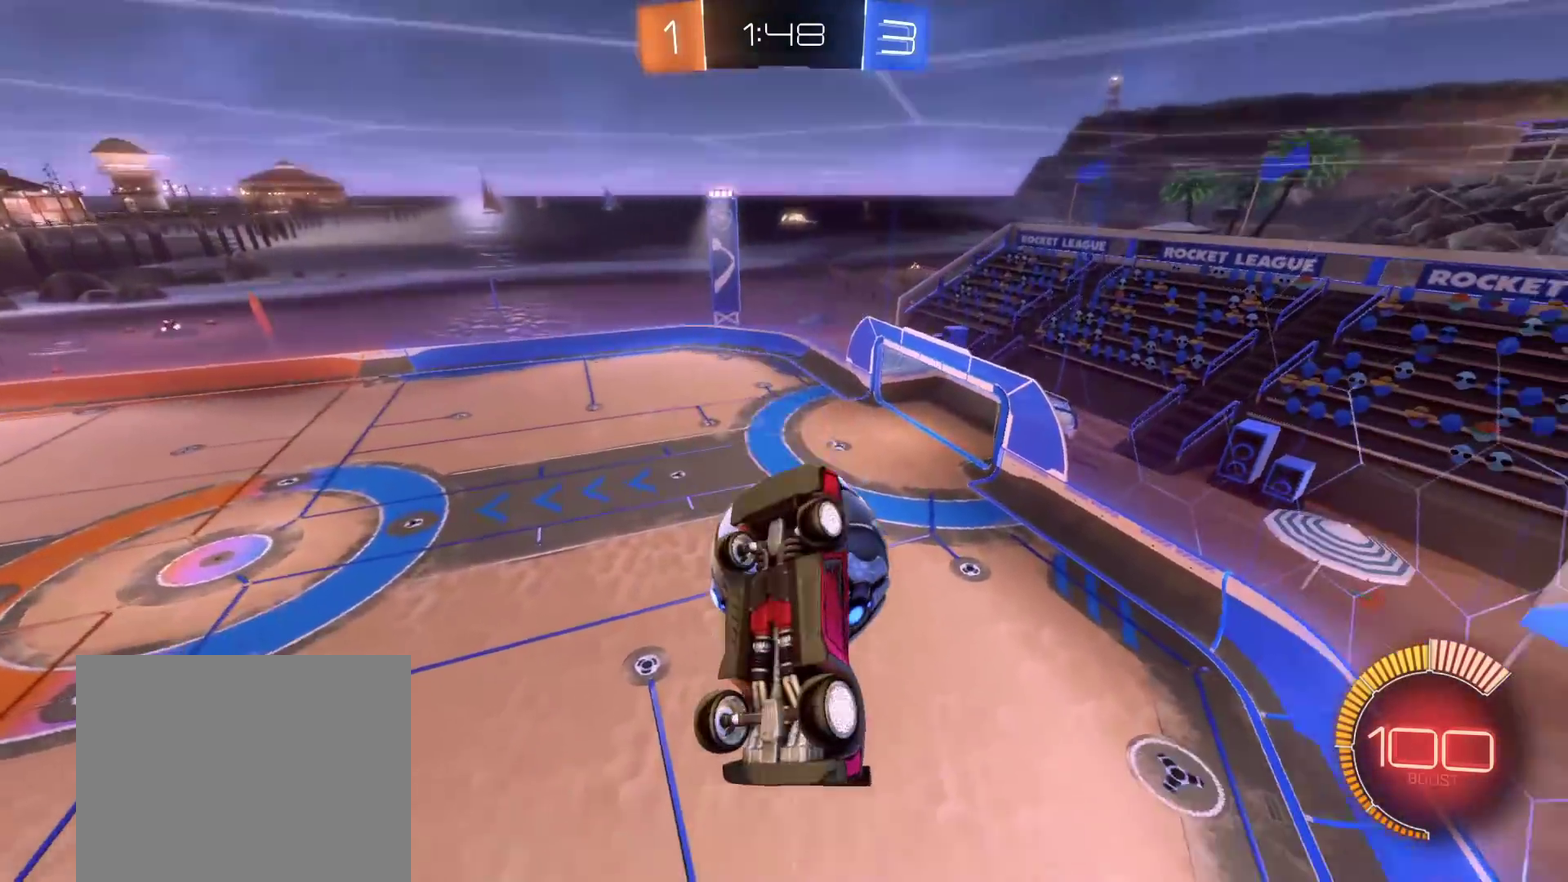
{"buttons": [], "left_stick": "up-right", "right_stick": "center", "events": [[17, "left_stick", "left"], [150, "left_stick", "up"], [383, "left_stick", "up-right"]]}
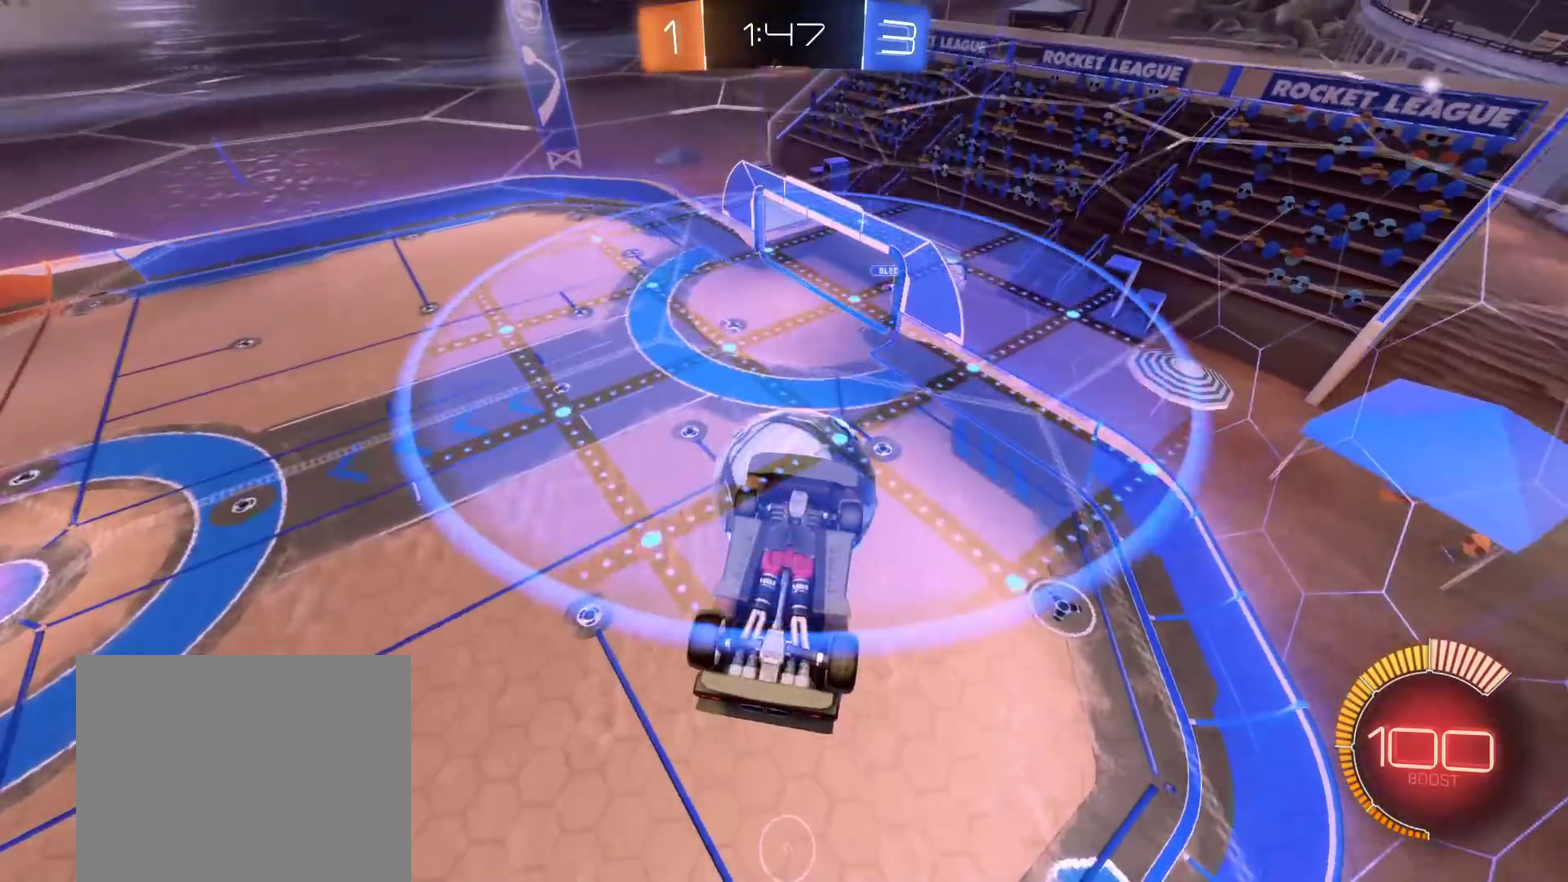
{"buttons": ["B", "L3"], "left_stick": "down-left", "right_stick": "center", "events": [[283, "L3", "down"], [417, "B", "down"], [450, "left_stick", "down-left"]]}
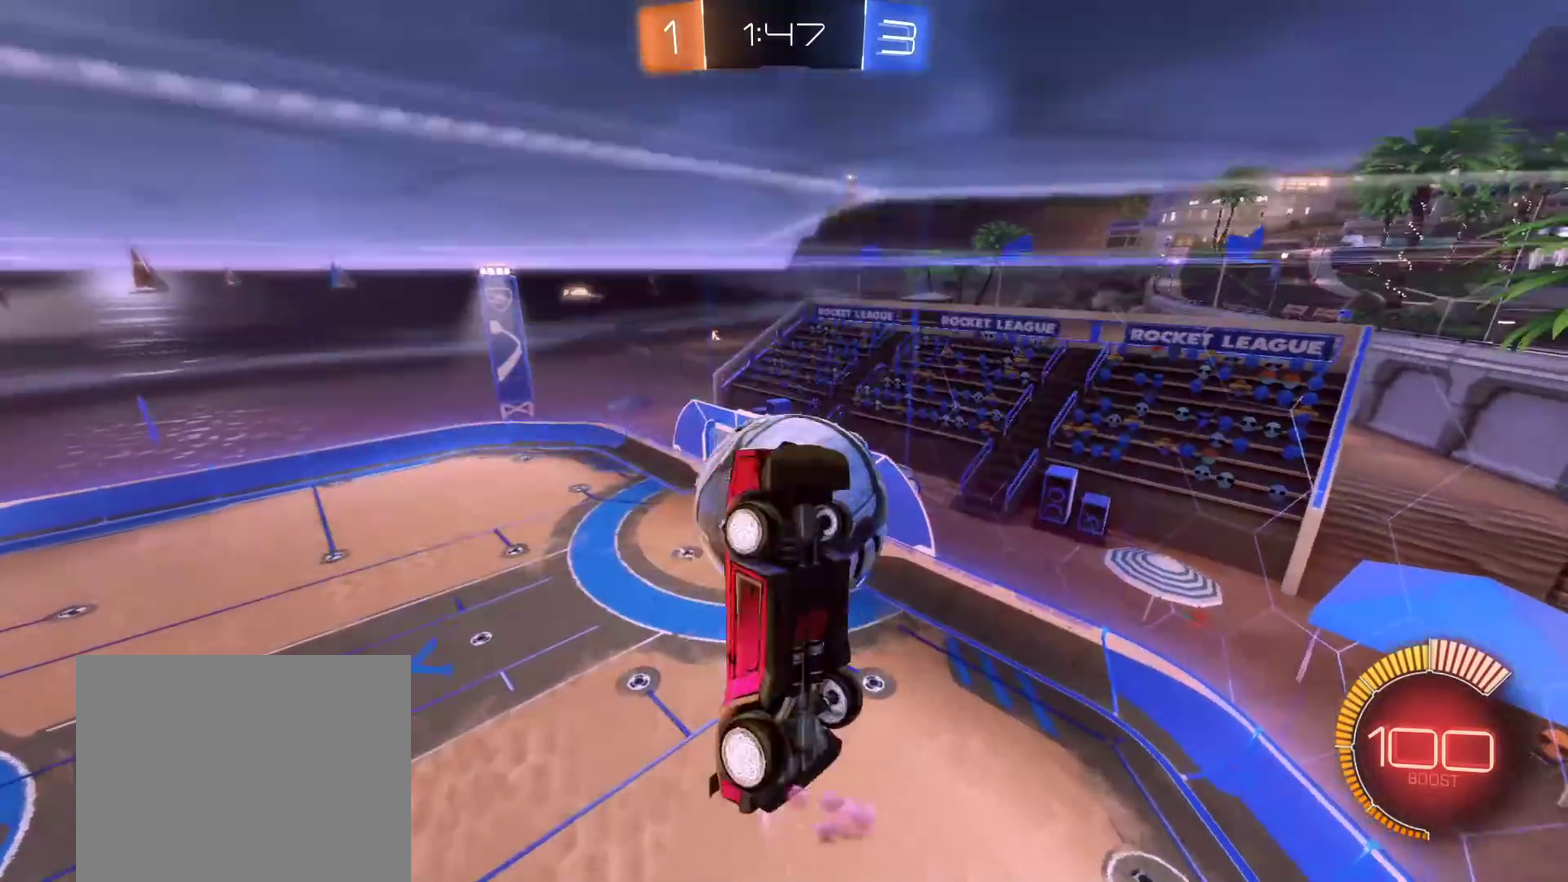
{"buttons": ["L3"], "left_stick": "right", "right_stick": "center", "events": [[100, "left_stick", "up-left"], [200, "left_stick", "up-right"], [350, "left_stick", "right"], [367, "B", "up"]]}
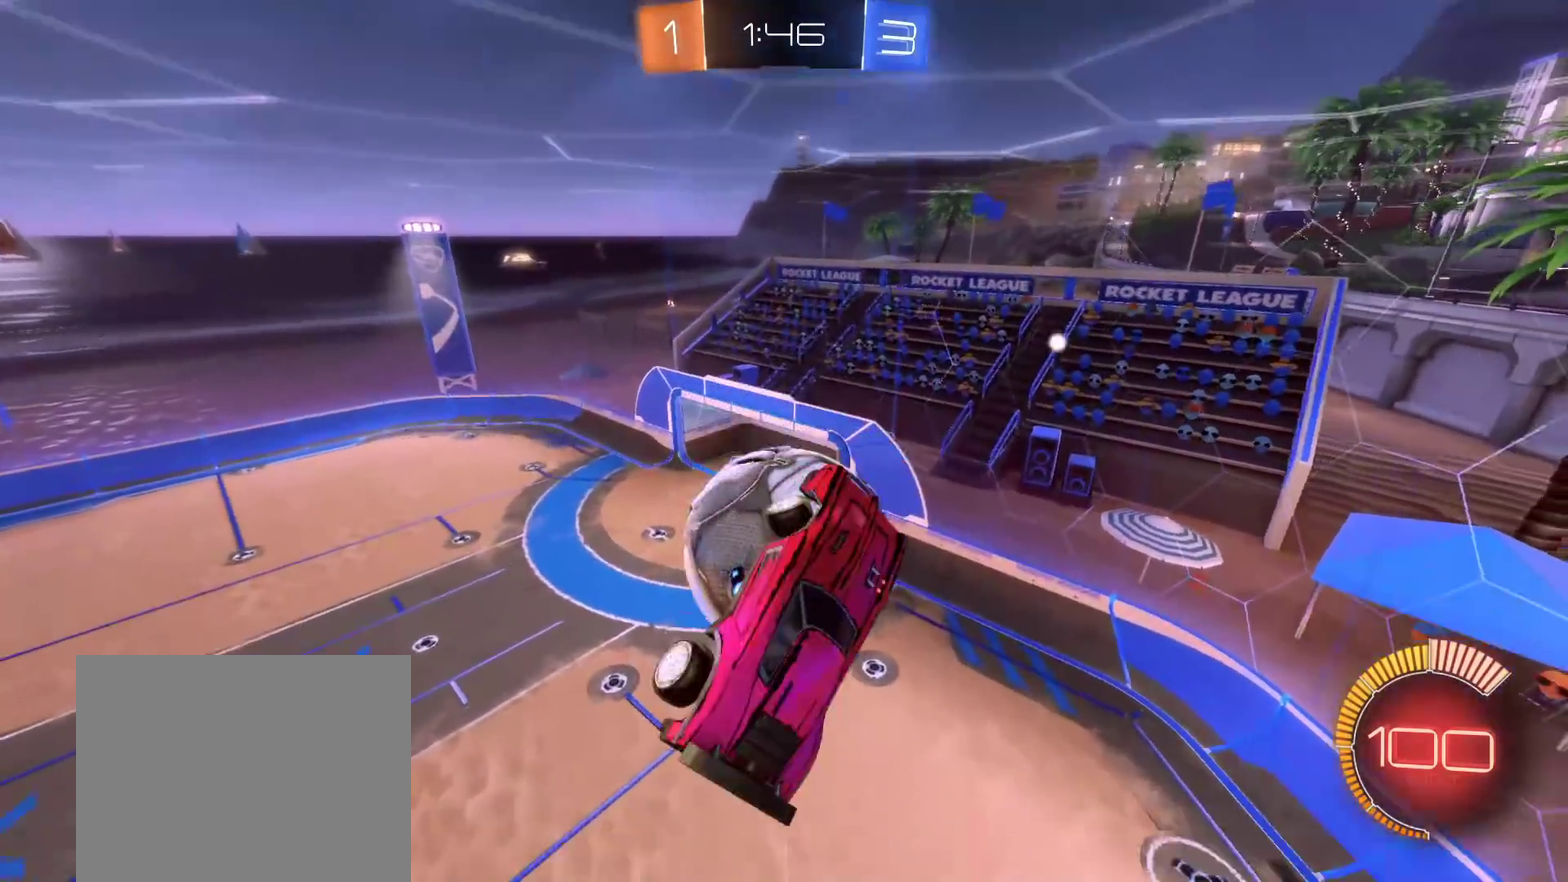
{"buttons": ["B", "R2"], "left_stick": "down", "right_stick": "center", "events": [[33, "L3", "up"], [300, "R2", "down"], [317, "left_stick", "center"], [367, "left_stick", "left"], [433, "B", "down"], [433, "left_stick", "down"]]}
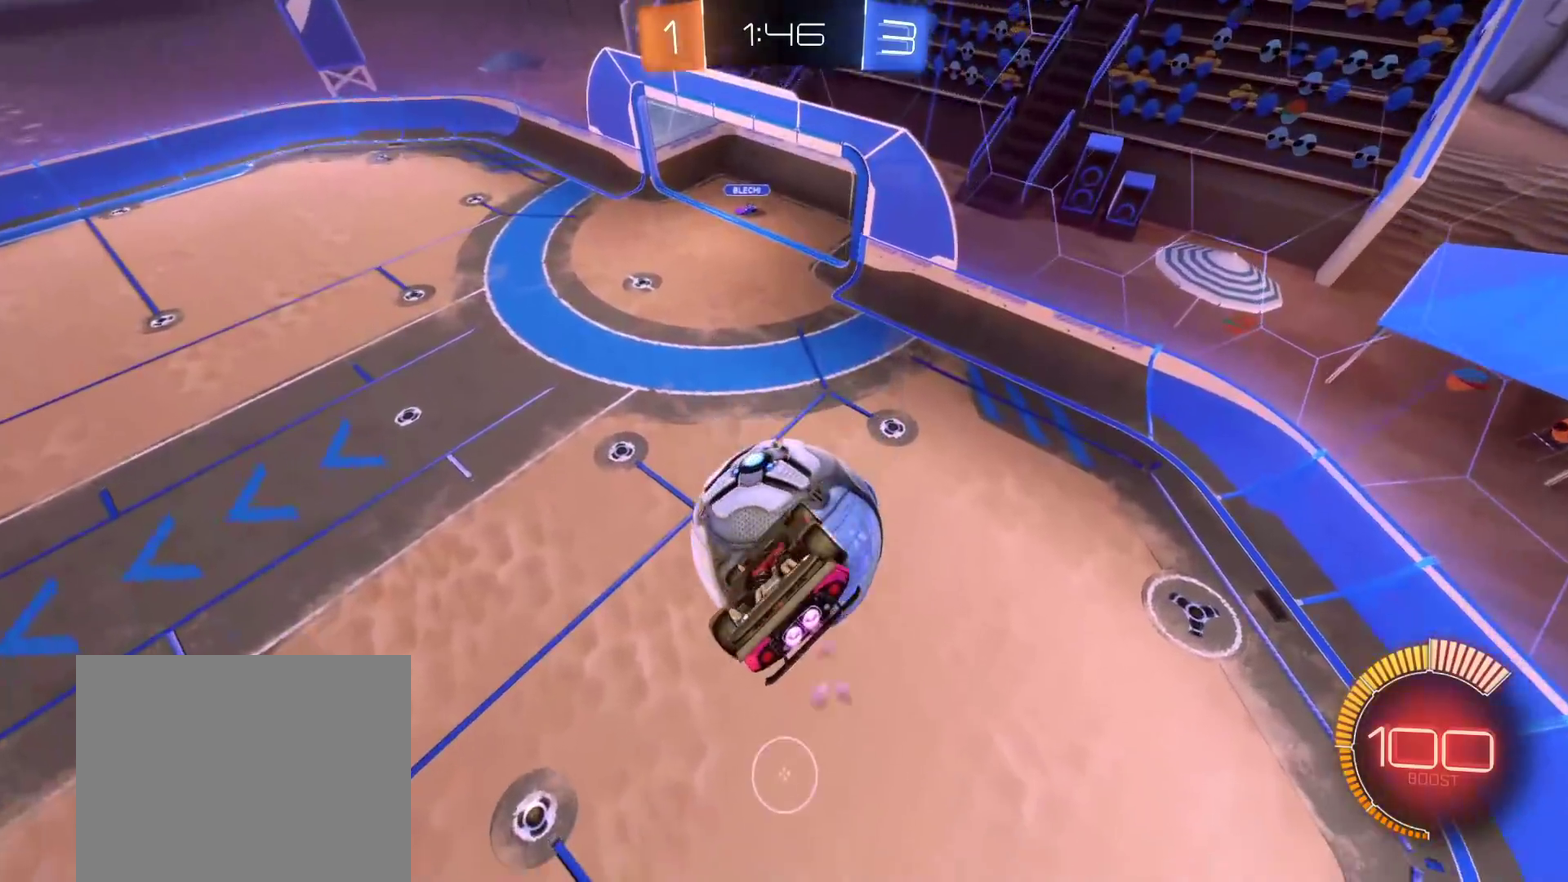
{"buttons": ["B", "R2"], "left_stick": "center", "right_stick": "center", "events": [[17, "left_stick", "down-left"], [100, "Y", "down"], [183, "left_stick", "left"], [250, "Y", "up"], [383, "left_stick", "center"]]}
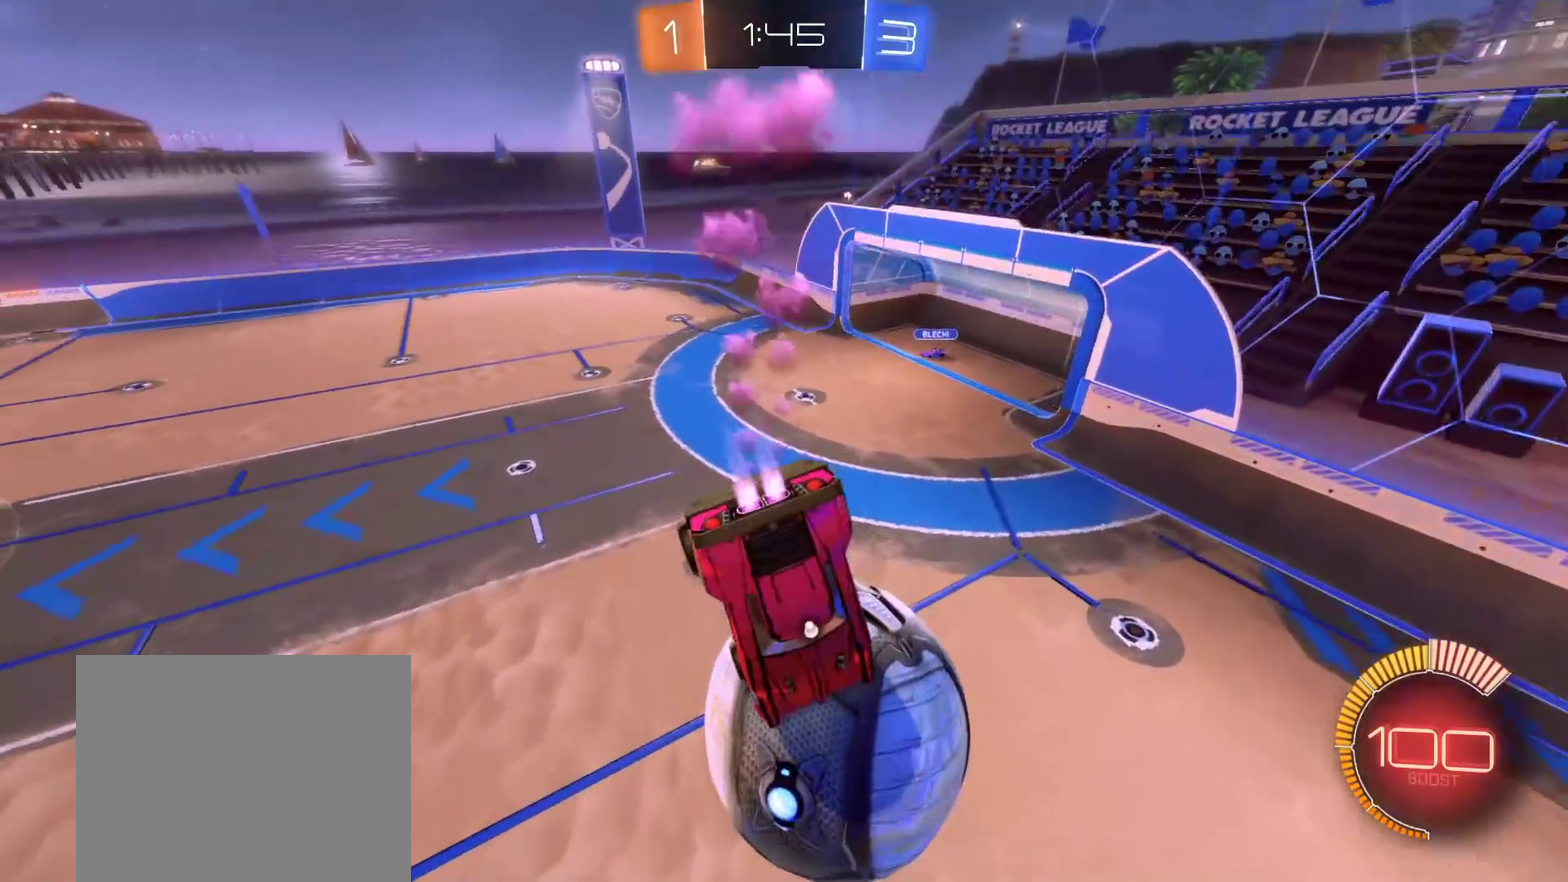
{"buttons": ["A", "B", "R2", "L3"], "left_stick": "down", "right_stick": "center", "events": [[167, "left_stick", "up"], [350, "A", "down"], [350, "L3", "down"], [400, "left_stick", "down"]]}
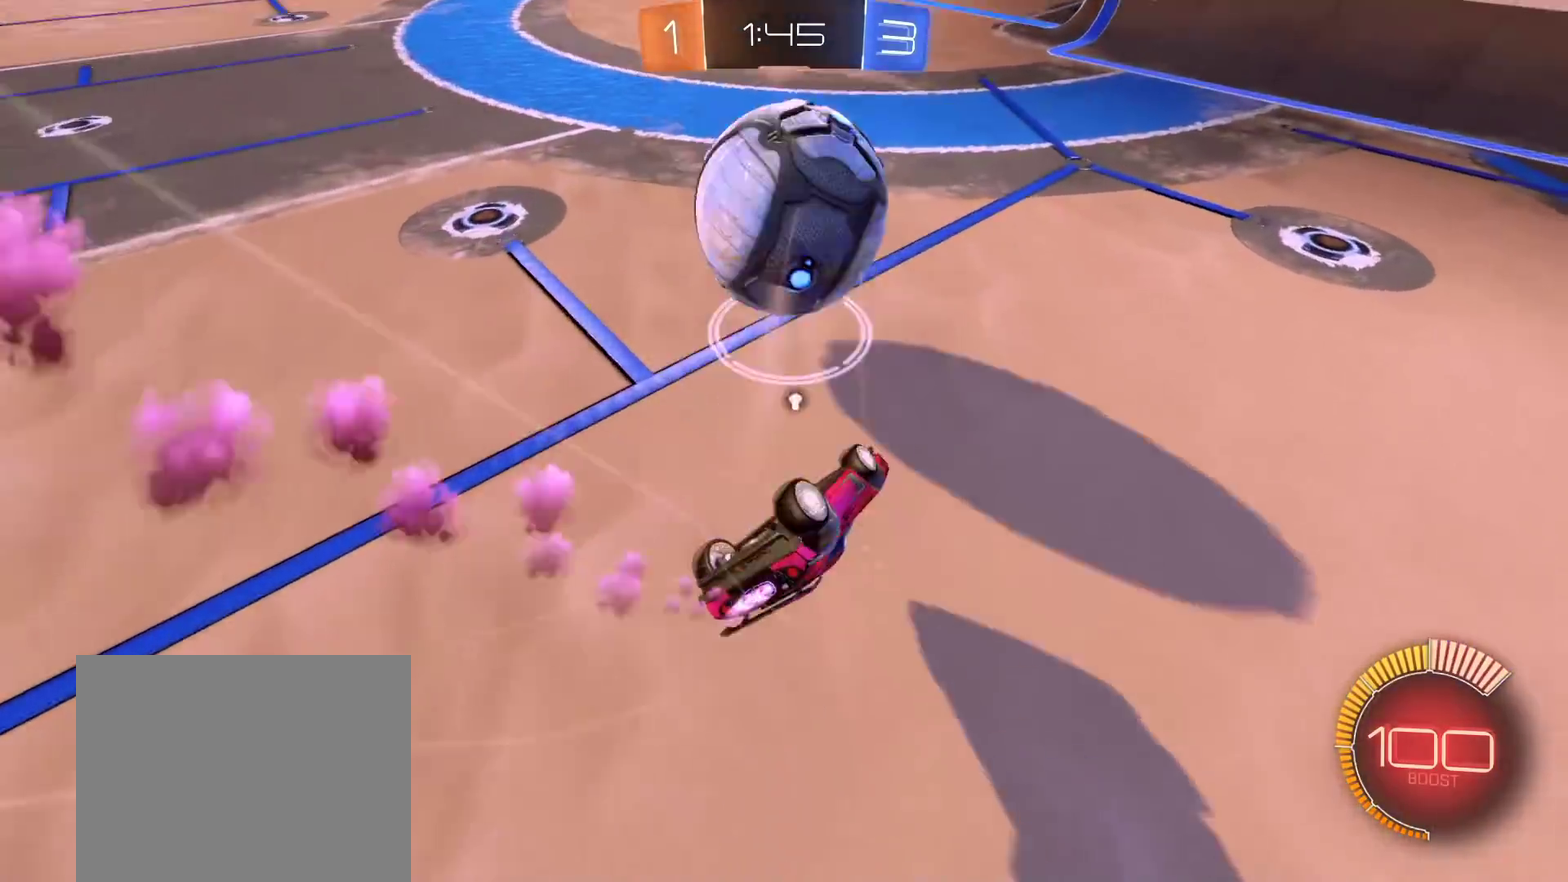
{"buttons": ["B", "R2"], "left_stick": "down", "right_stick": "center", "events": [[133, "A", "up"], [367, "L3", "up"]]}
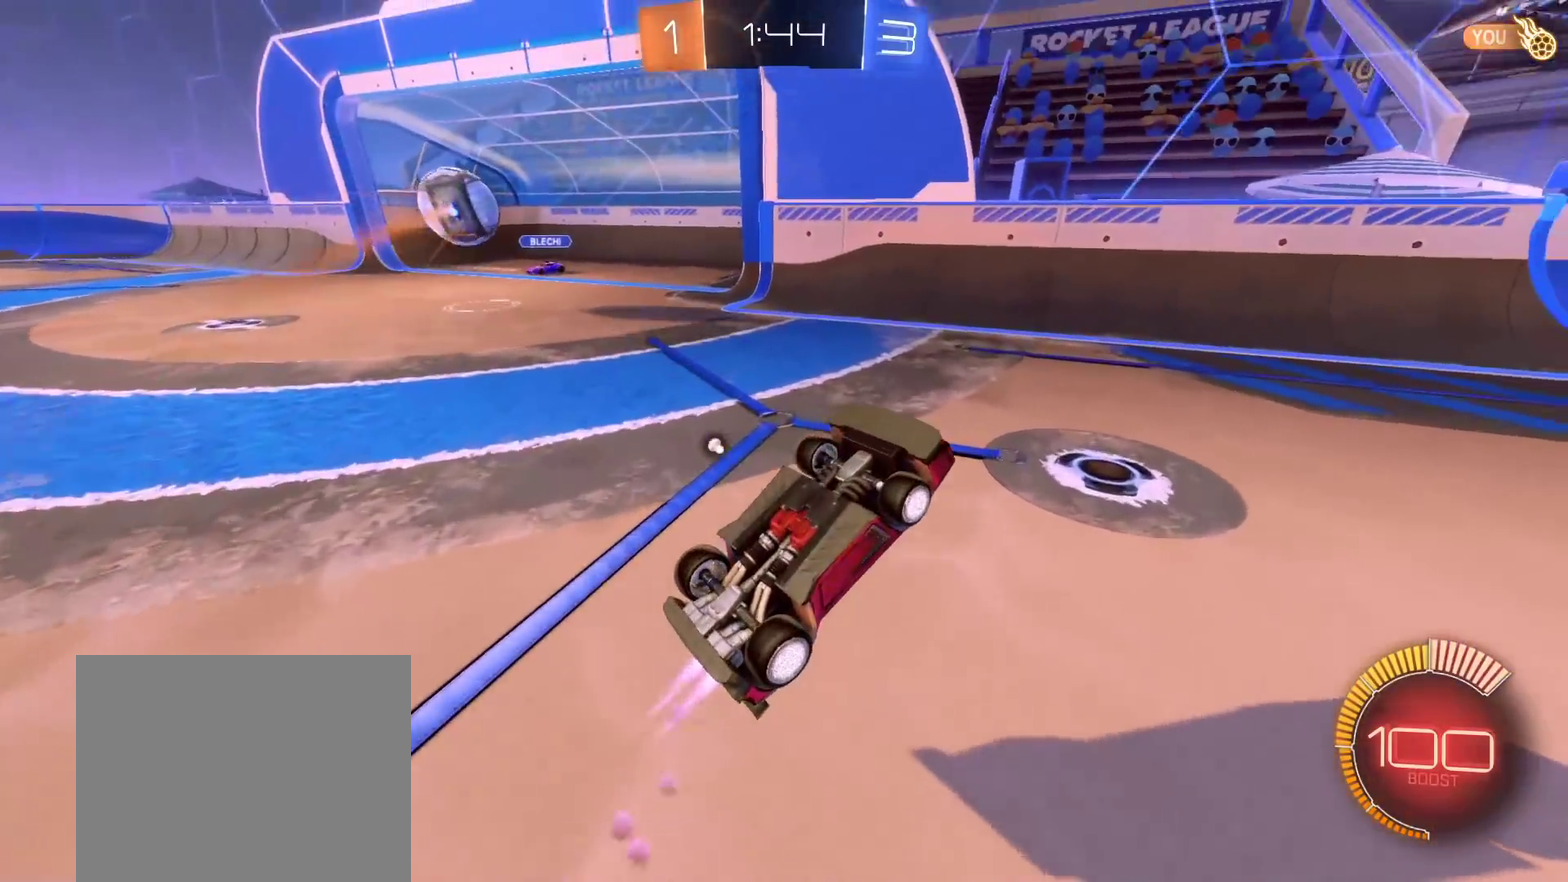
{"buttons": ["B", "R2"], "left_stick": "center", "right_stick": "center", "events": [[183, "left_stick", "center"]]}
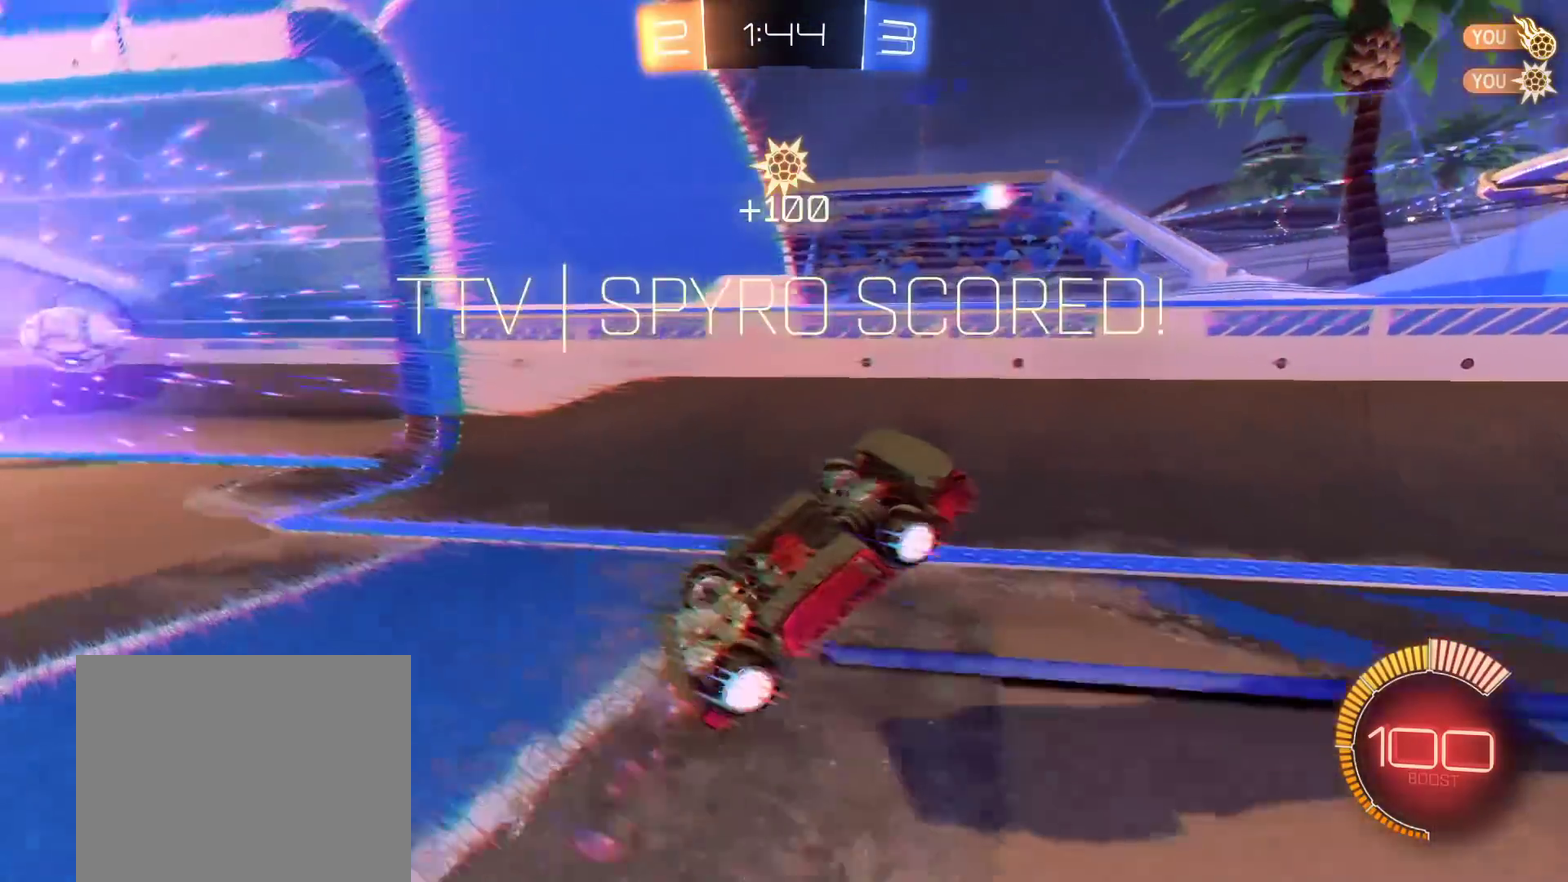
{"buttons": [], "left_stick": "up-left", "right_stick": "center", "events": [[150, "R2", "up"], [250, "Y", "down"], [300, "B", "up"], [333, "left_stick", "left"], [350, "Y", "up"], [500, "left_stick", "up-left"]]}
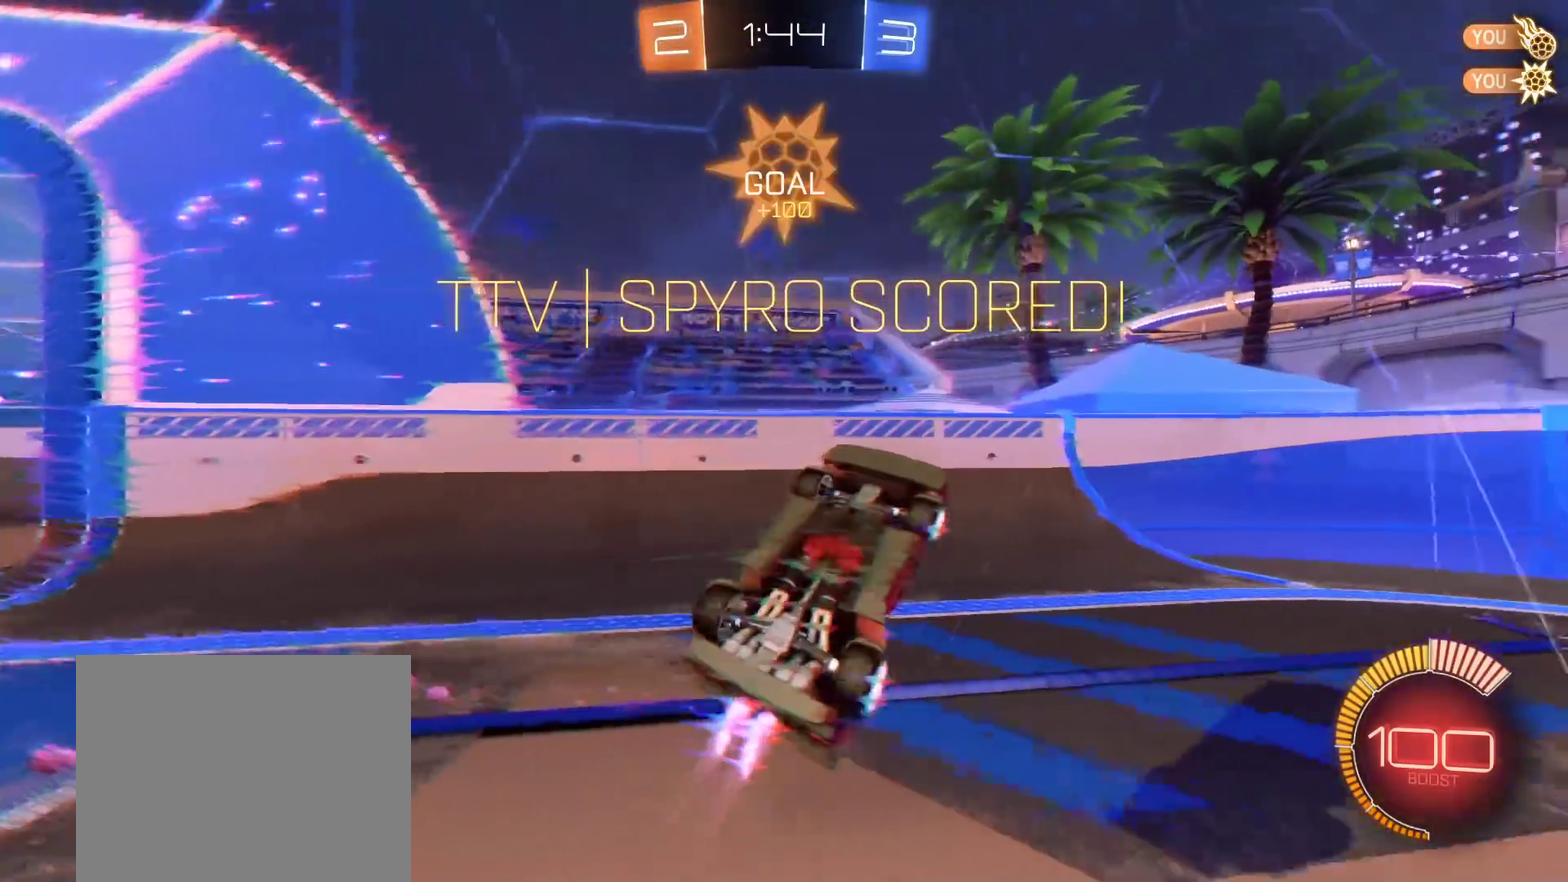
{"buttons": [], "left_stick": "up-right", "right_stick": "center", "events": [[83, "left_stick", "up-right"], [267, "left_stick", "right"], [450, "left_stick", "up-right"]]}
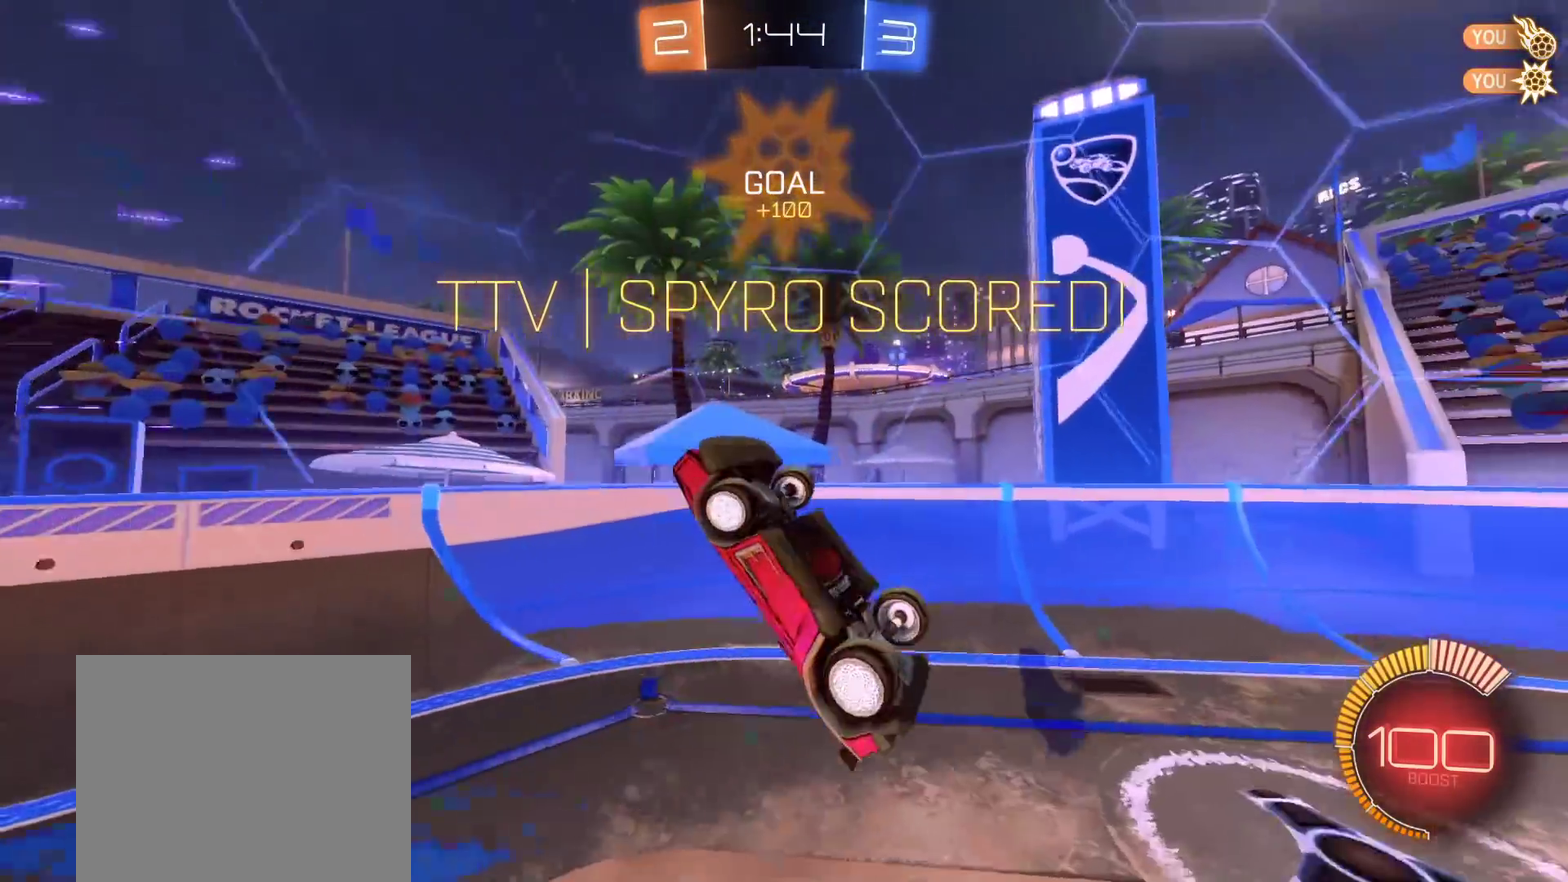
{"buttons": ["B"], "left_stick": "down-left", "right_stick": "center", "events": [[17, "left_stick", "up"], [233, "B", "down"], [233, "left_stick", "right"], [300, "left_stick", "down-right"], [500, "left_stick", "down-left"]]}
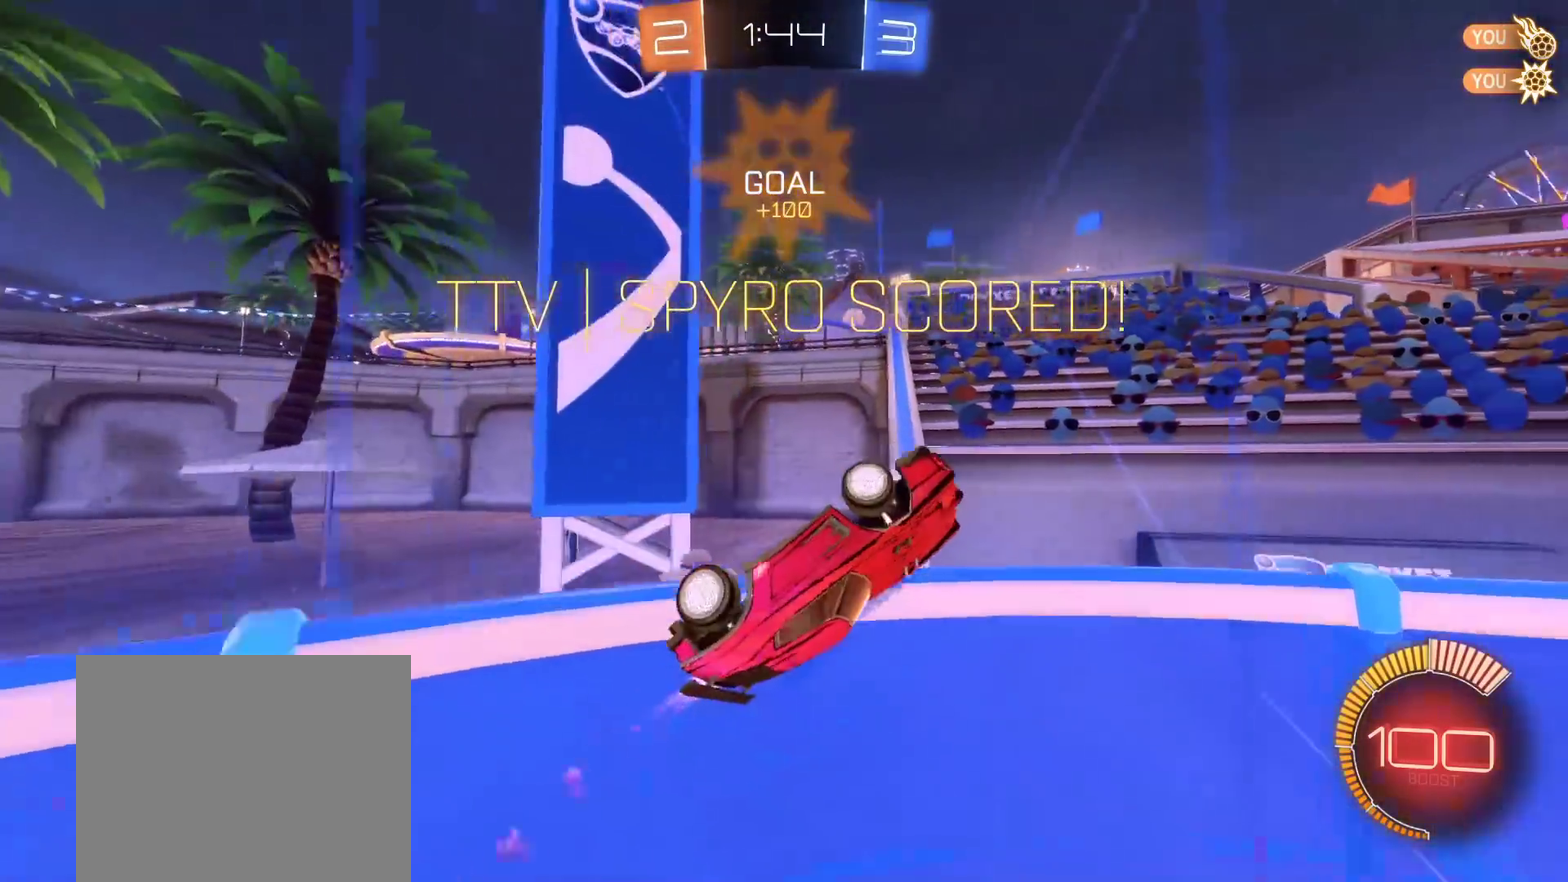
{"buttons": ["A", "B"], "left_stick": "up-right", "right_stick": "center", "events": [[267, "A", "down"], [283, "left_stick", "up-right"], [367, "A", "up"], [433, "A", "down"]]}
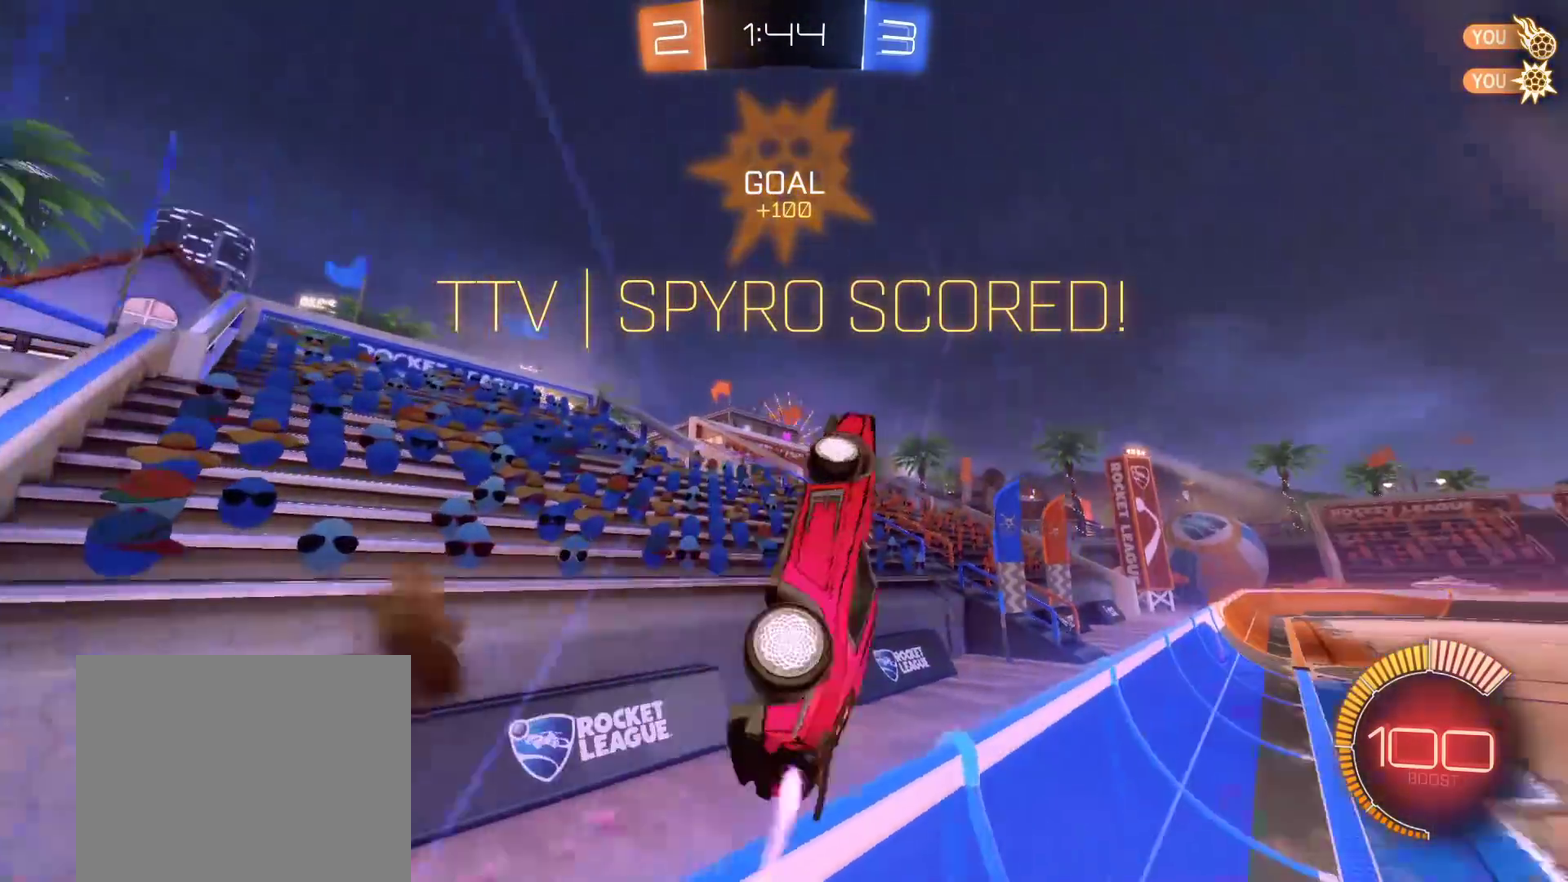
{"buttons": ["A", "B", "L3"], "left_stick": "right", "right_stick": "center"}
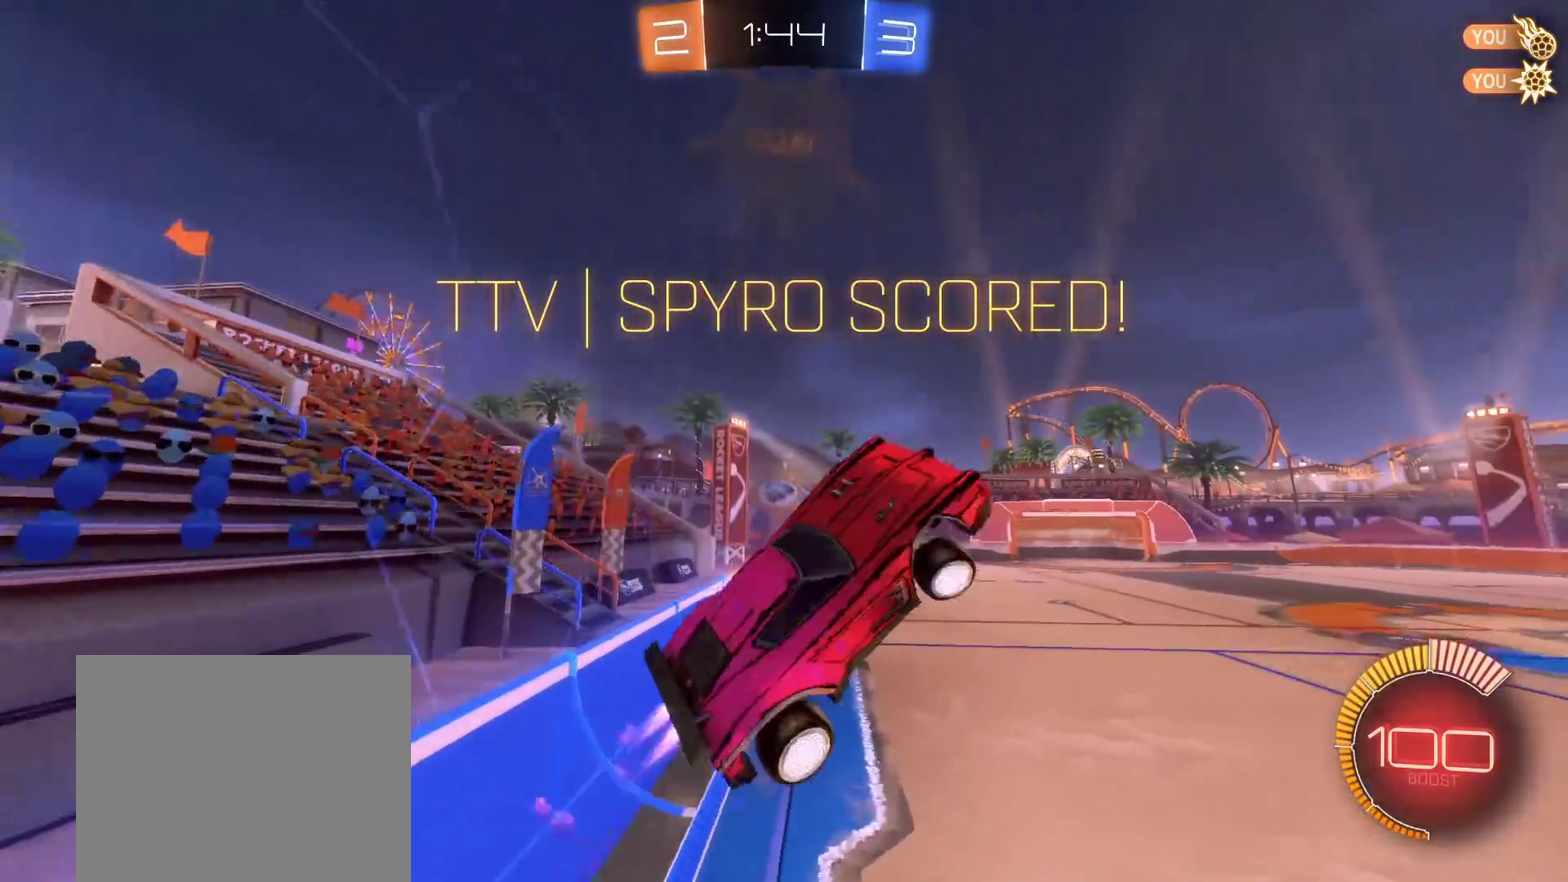
{"buttons": ["B", "L3"], "left_stick": "up-right", "right_stick": "center", "events": [[183, "left_stick", "down-left"], [217, "A", "up"], [300, "left_stick", "up"], [383, "left_stick", "up-right"]]}
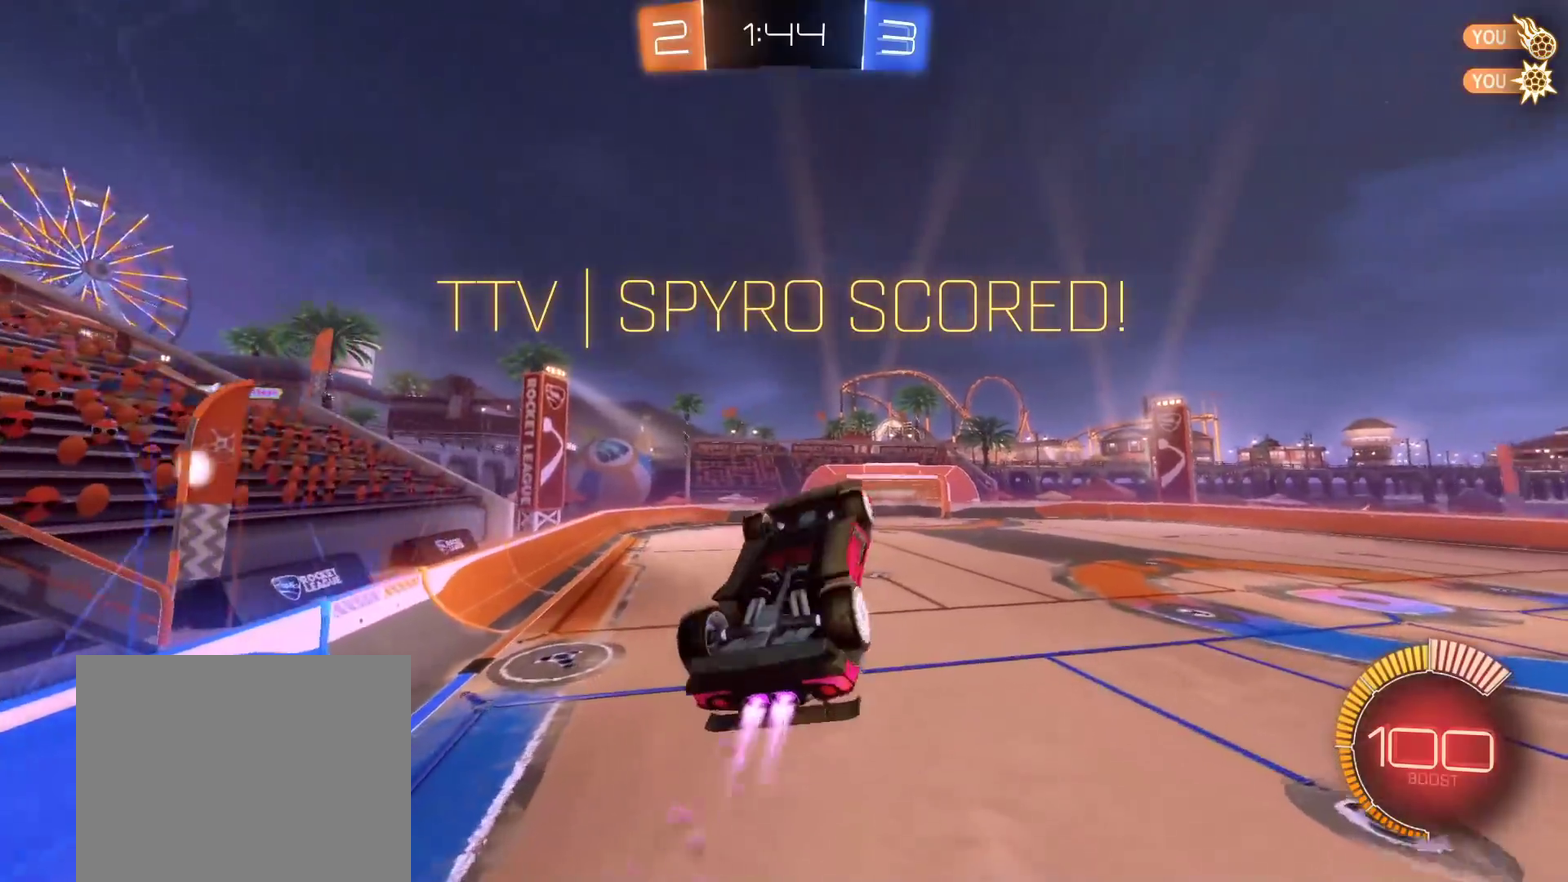
{"buttons": ["B", "L3"], "left_stick": "left", "right_stick": "center", "events": [[33, "left_stick", "right"], [267, "left_stick", "up-left"], [433, "left_stick", "left"]]}
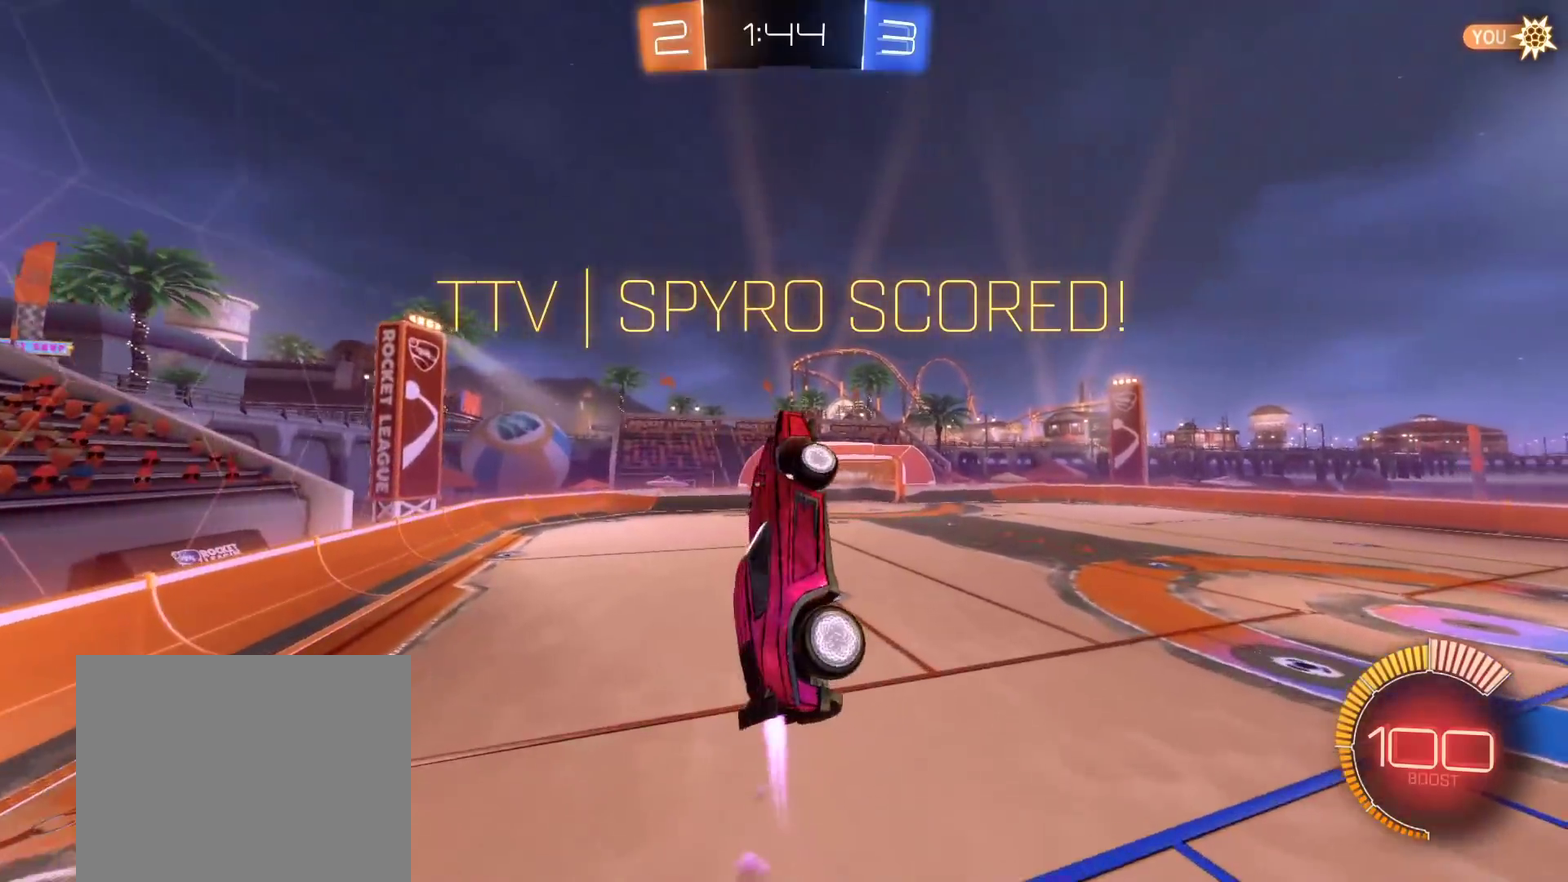
{"buttons": [], "left_stick": "center", "right_stick": "center", "events": [[317, "L3", "up"], [350, "B", "up"], [417, "left_stick", "center"]]}
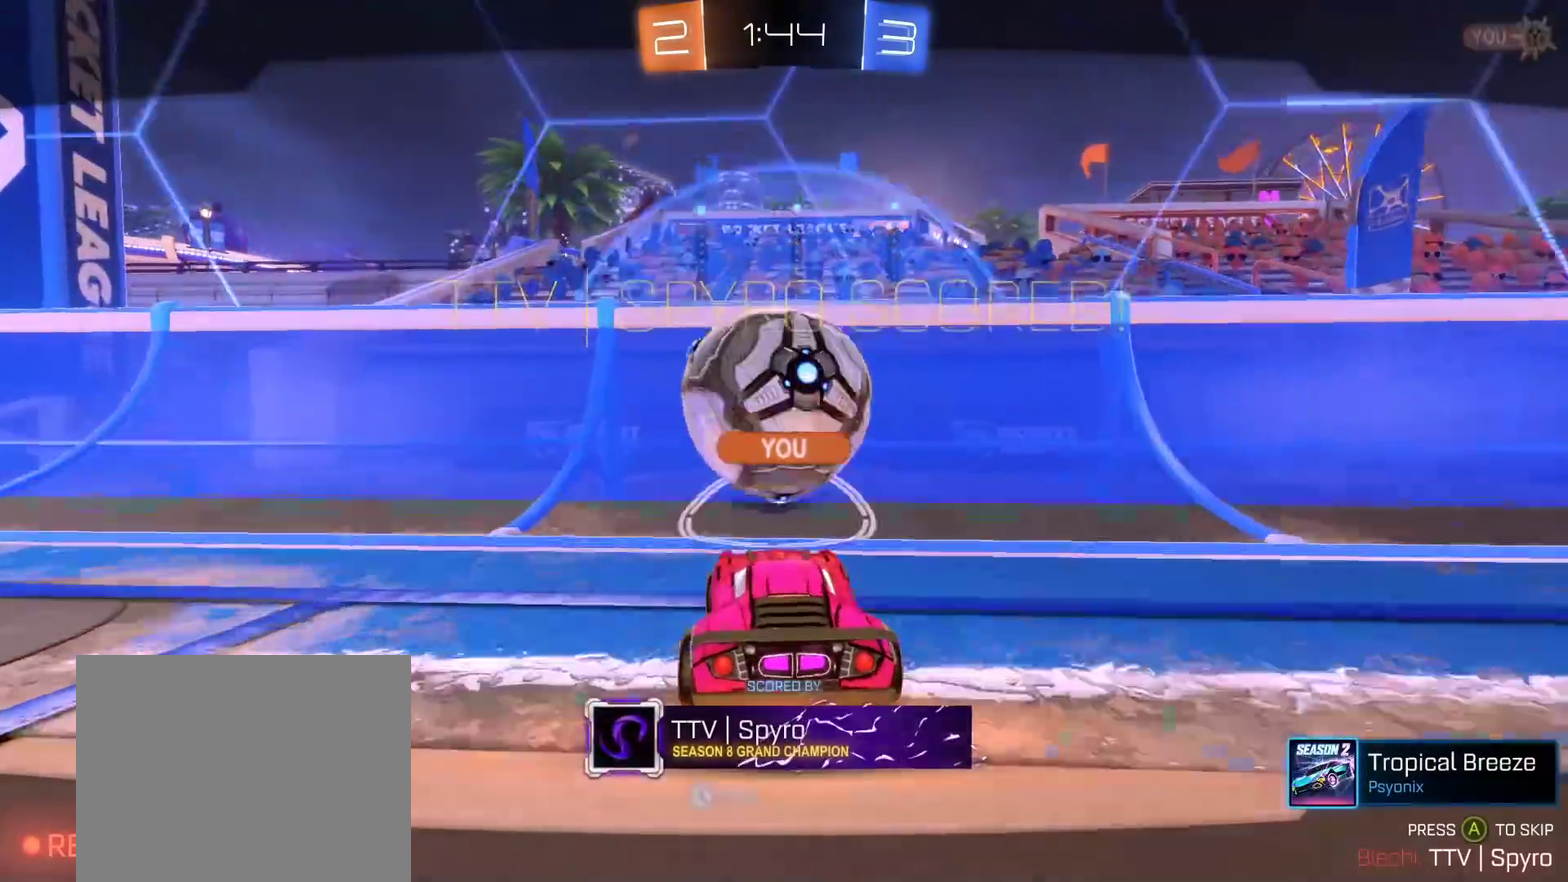
{"buttons": [], "left_stick": "center", "right_stick": "center", "events": []}
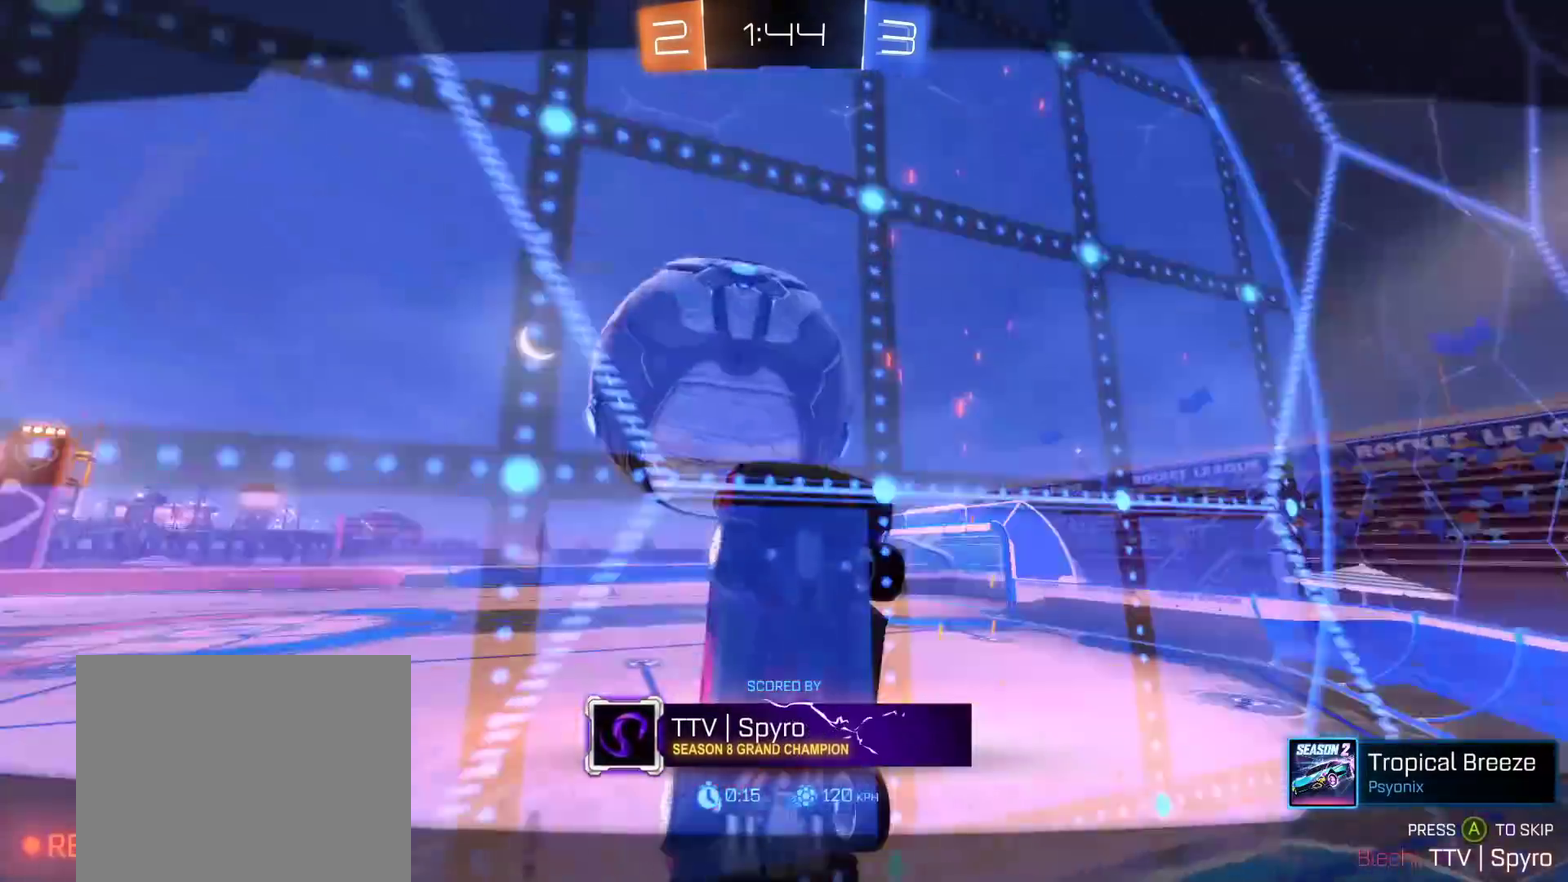
{"buttons": [], "left_stick": "center", "right_stick": "center", "events": []}
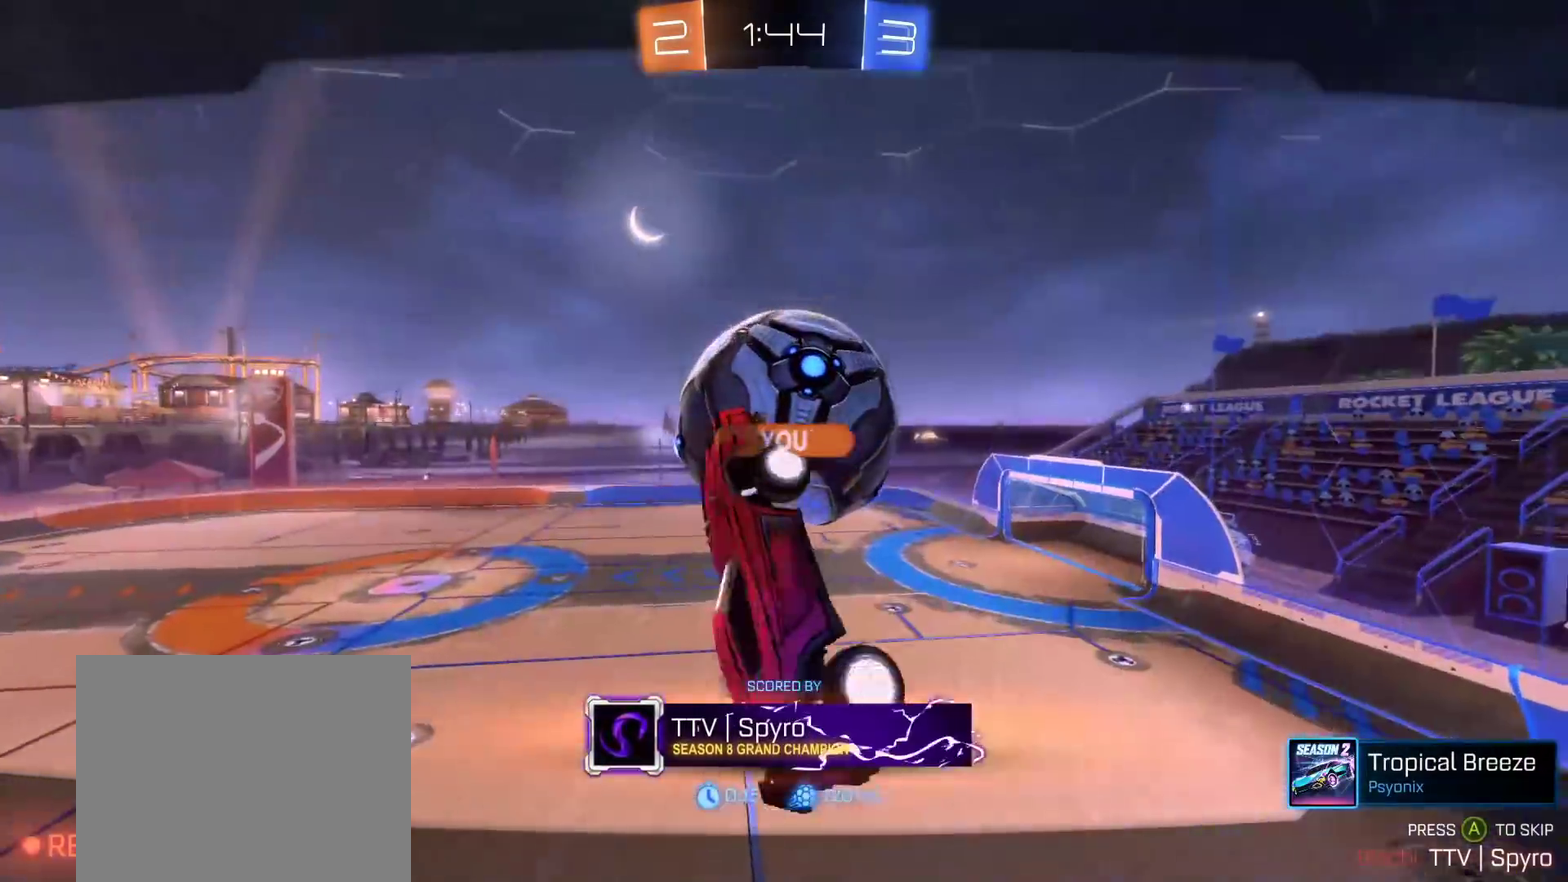
{"buttons": ["A"], "left_stick": "center", "right_stick": "center", "events": [[433, "A", "down"]]}
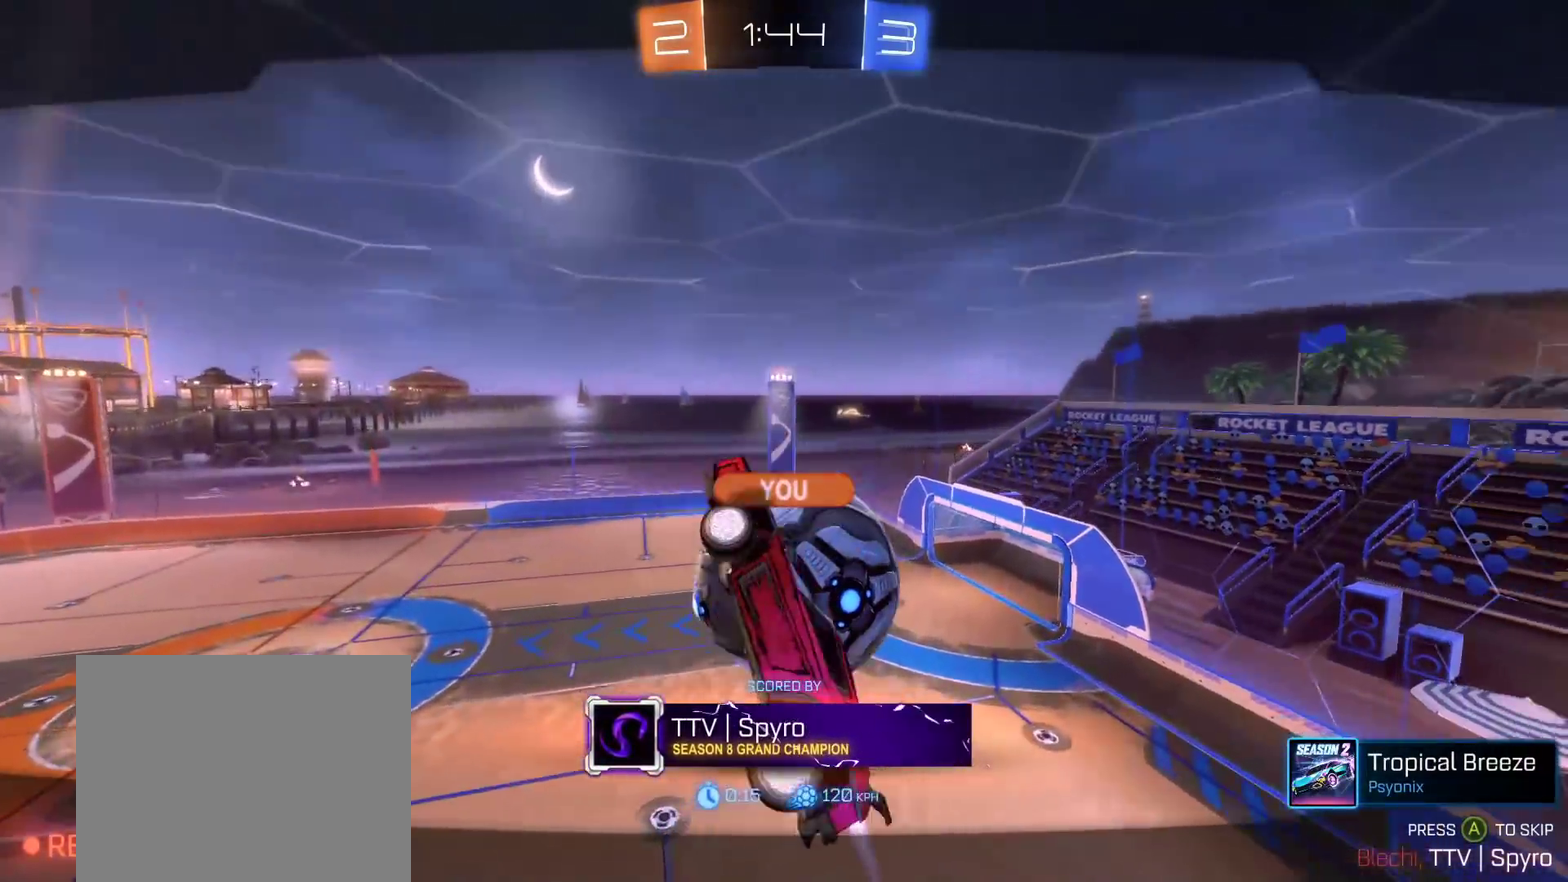
{"buttons": [], "left_stick": "center", "right_stick": "center", "events": [[33, "A", "up"]]}